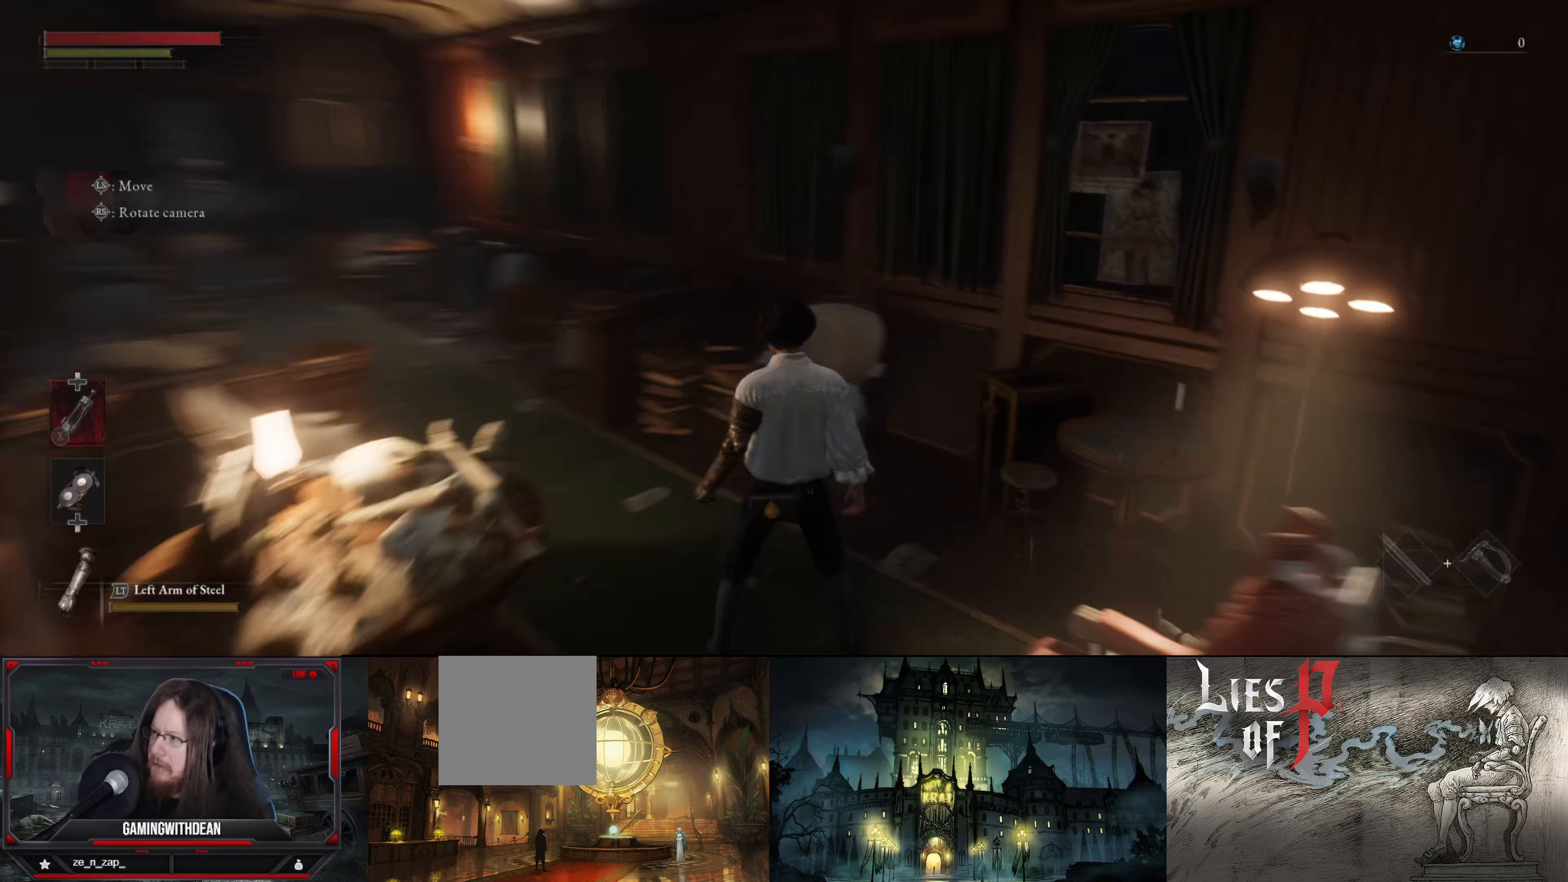
Gameplay with a controller (Xbox layout); each line is a JSON object with the inputs held at the frame after it. "events" lists button and stick changes between this image and that frame as [ms after this image, input, new state], when the widget could be followed in between. Not read: L3 R3.
{"buttons": [], "left_stick": "center", "right_stick": "center", "events": [[450, "right_stick", "center"]]}
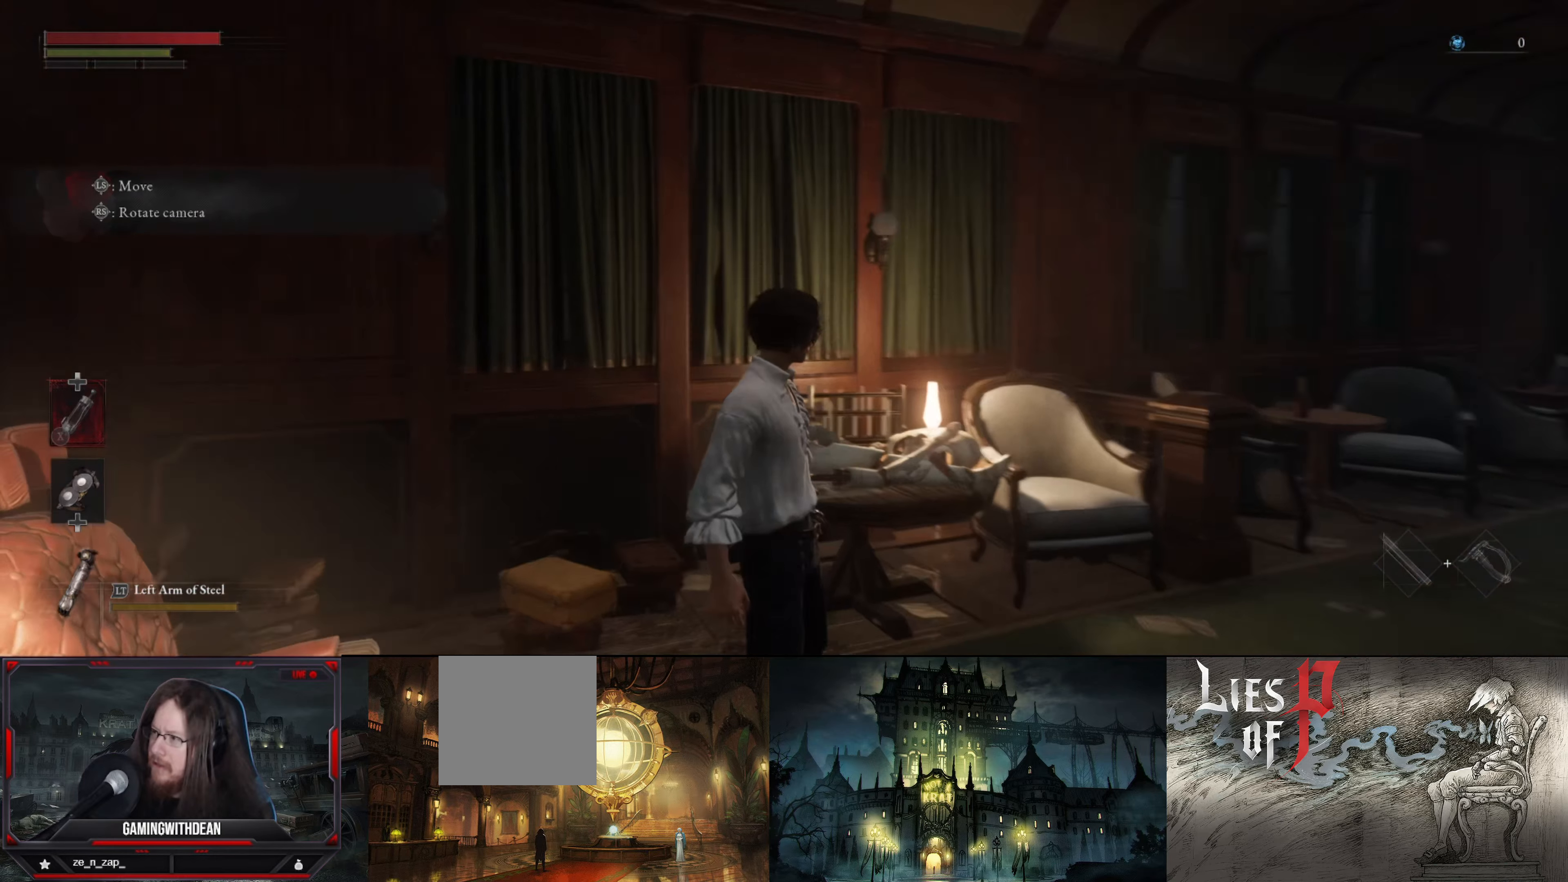
{"buttons": [], "left_stick": "up-right", "right_stick": "right", "events": [[300, "right_stick", "right"], [350, "left_stick", "up-right"]]}
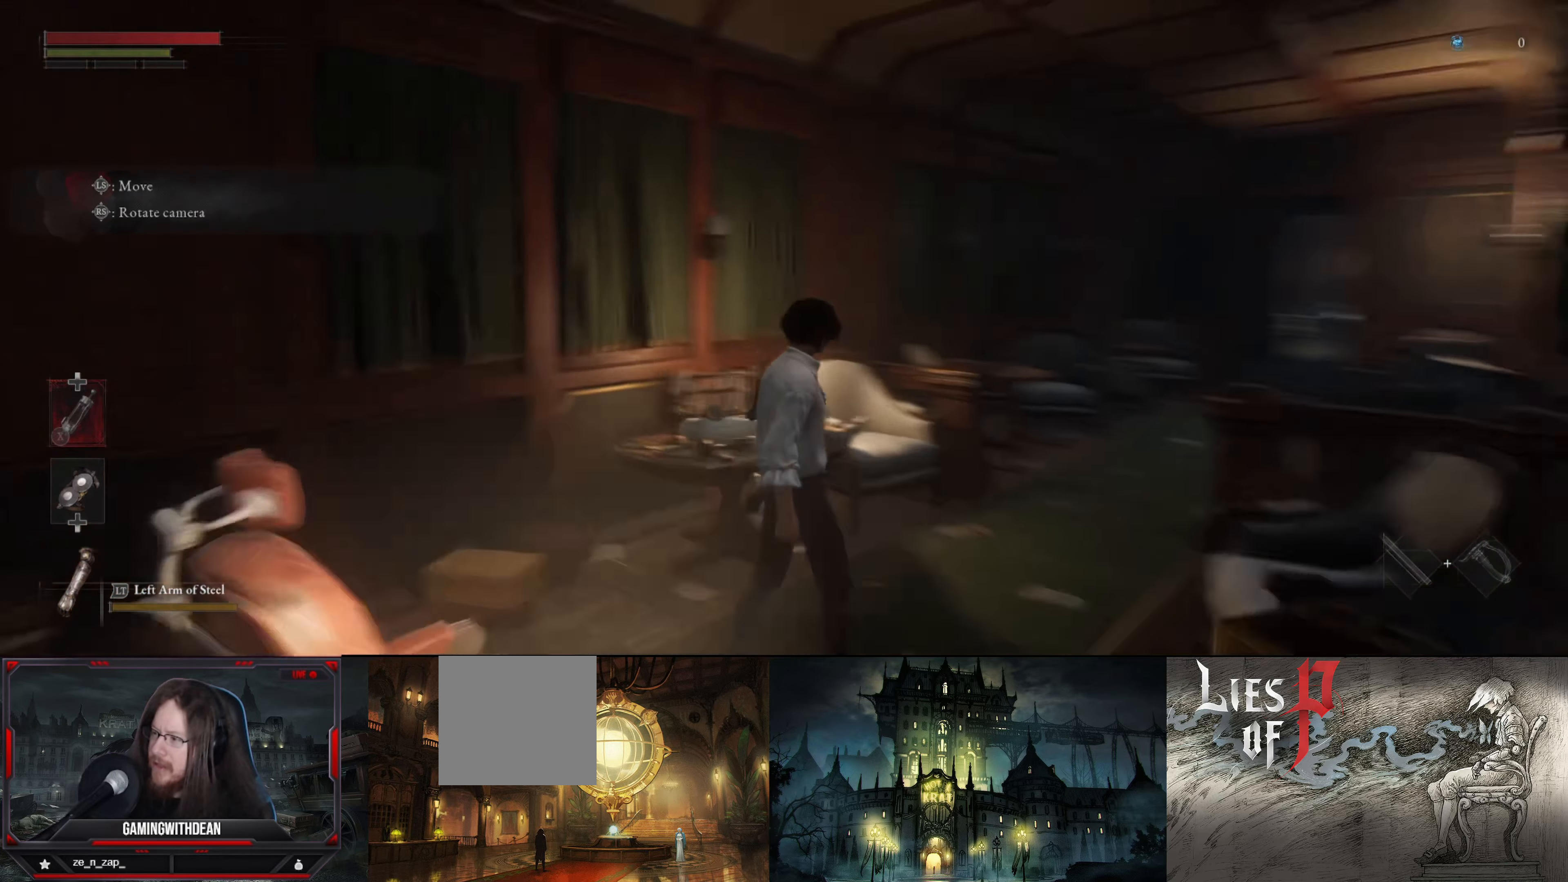
{"buttons": [], "left_stick": "up", "right_stick": "center", "events": [[50, "left_stick", "center"], [233, "left_stick", "up"], [233, "right_stick", "center"]]}
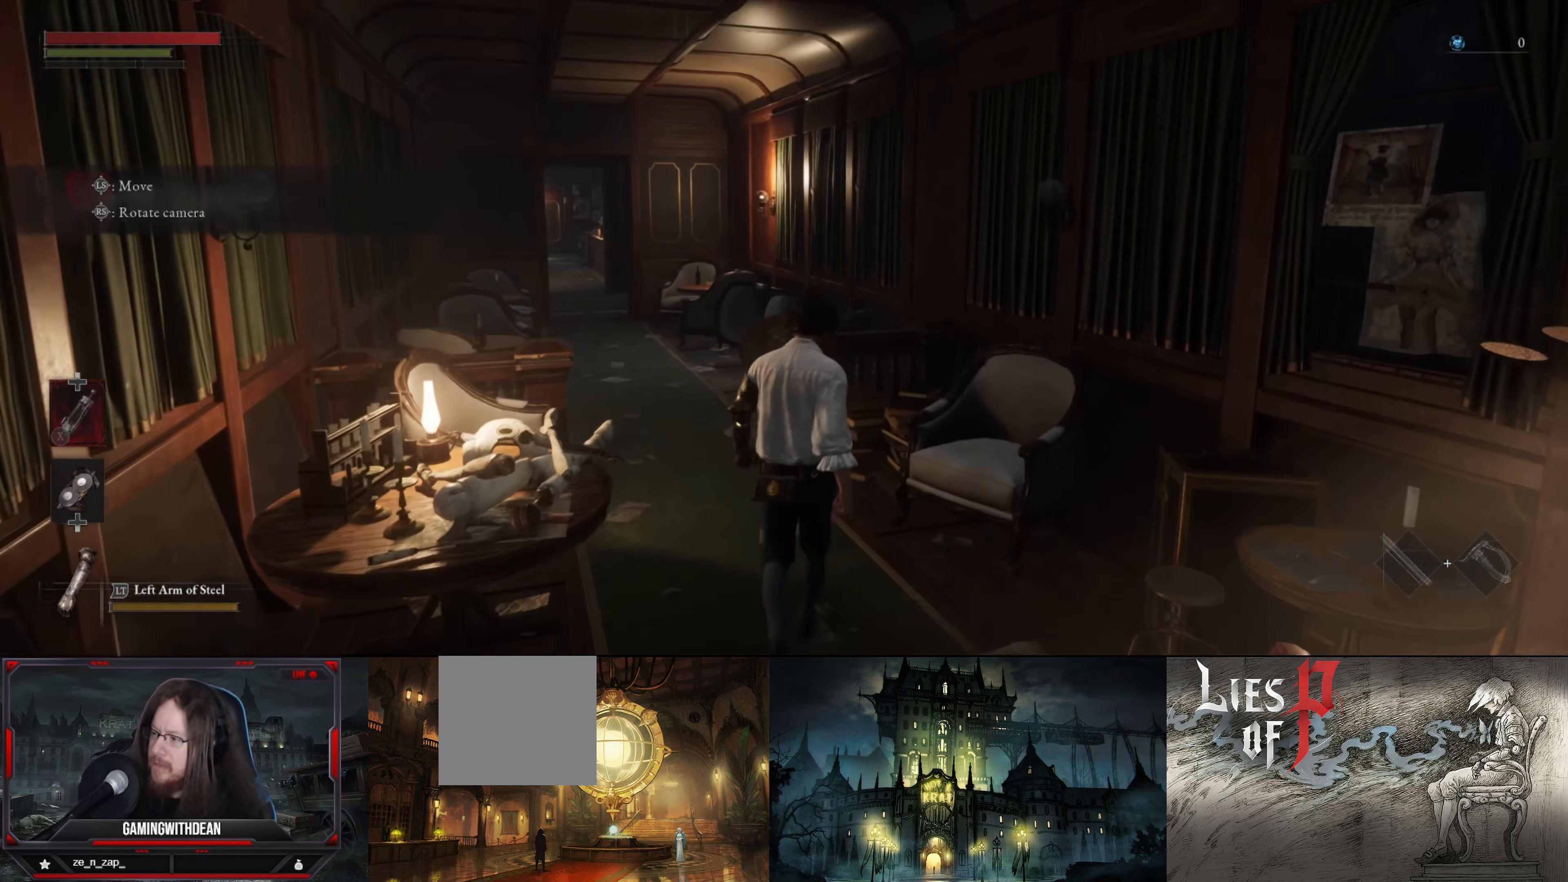
{"buttons": [], "left_stick": "down", "right_stick": "center", "events": [[83, "left_stick", "center"], [267, "left_stick", "down"]]}
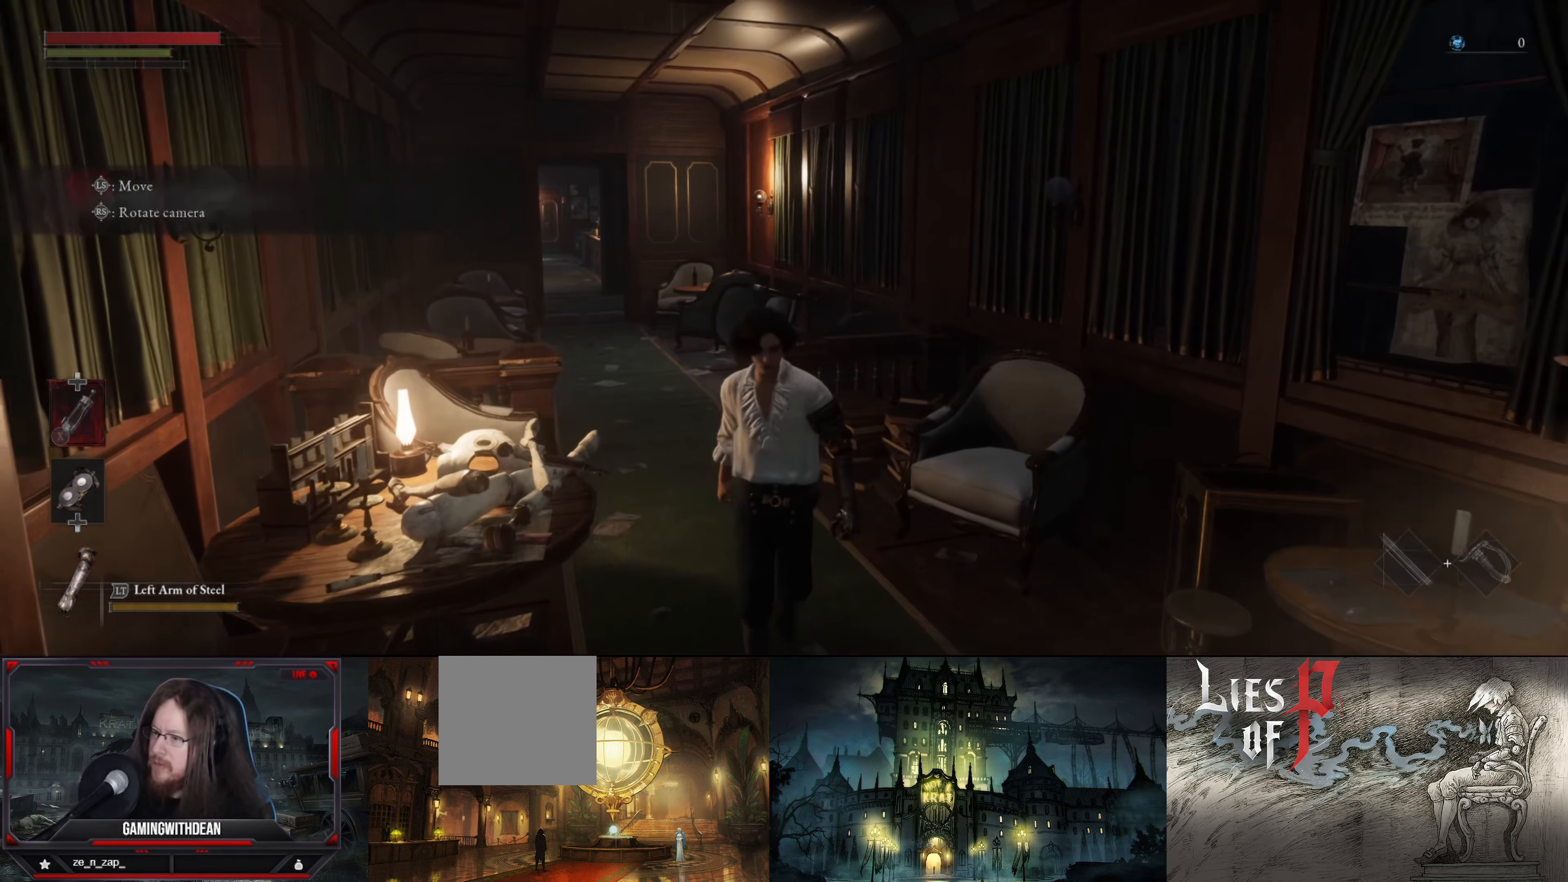
{"buttons": [], "left_stick": "up", "right_stick": "center", "events": [[117, "left_stick", "center"], [333, "left_stick", "up"]]}
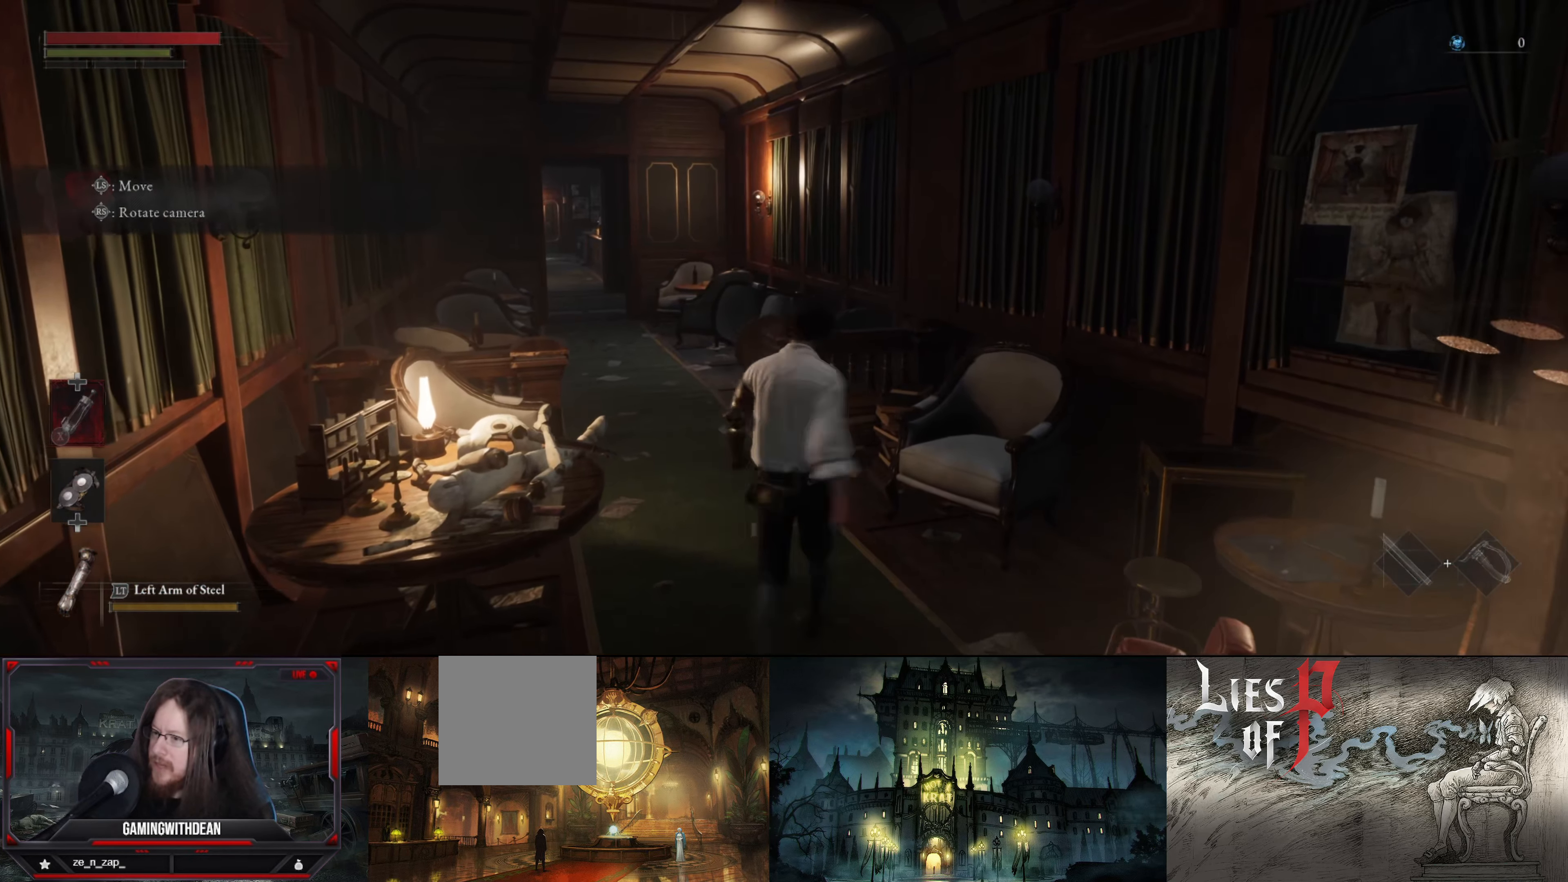
{"buttons": [], "left_stick": "center", "right_stick": "center", "events": [[83, "left_stick", "center"], [83, "right_stick", "left"], [367, "left_stick", "up"], [450, "right_stick", "center"], [500, "left_stick", "center"]]}
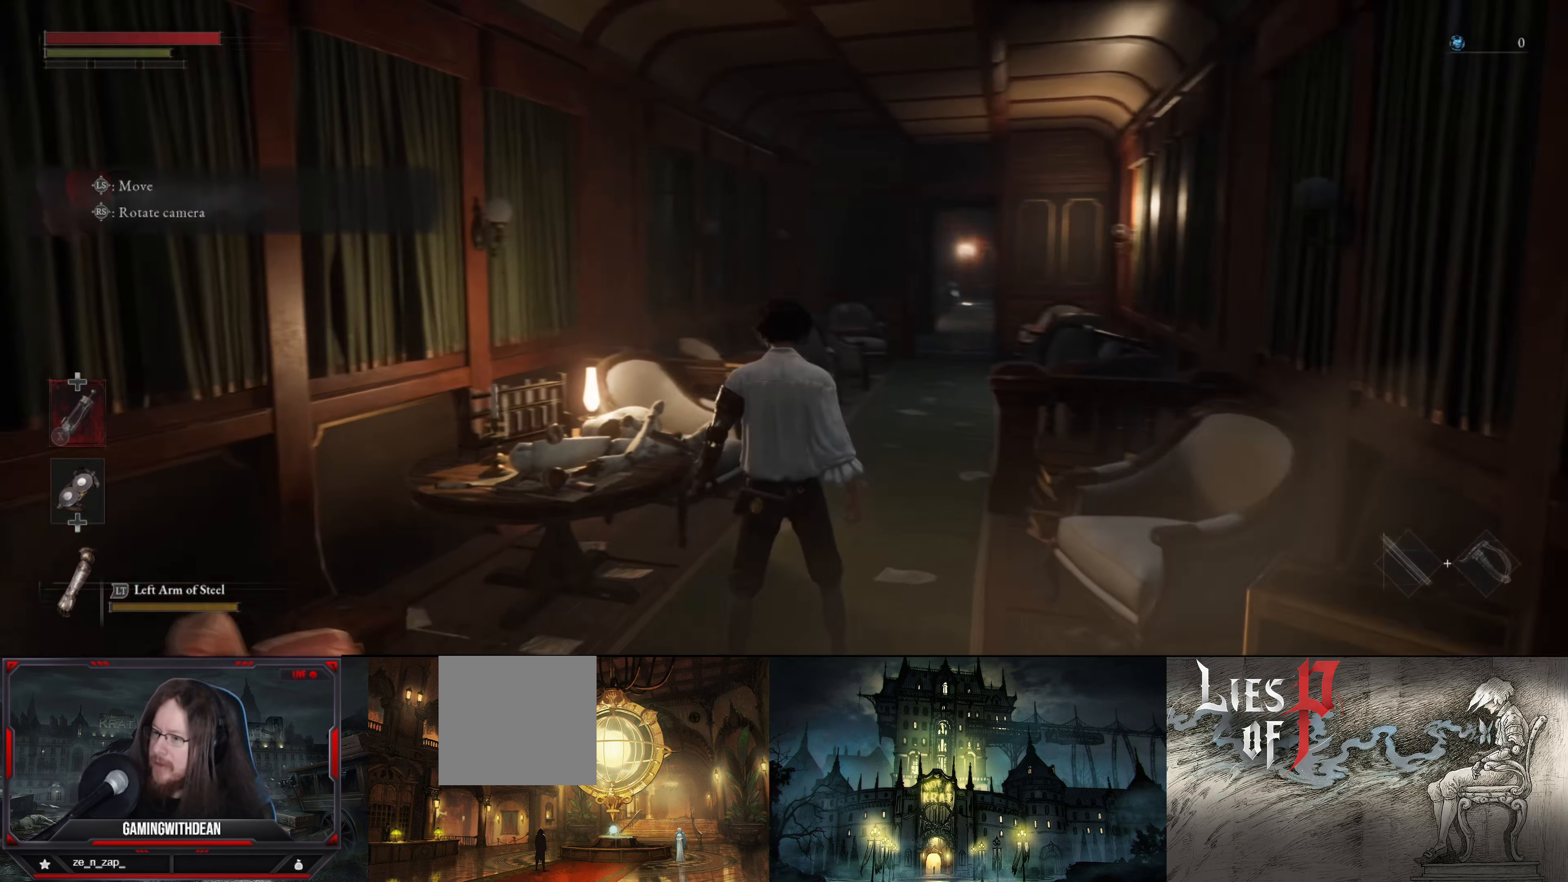
{"buttons": [], "left_stick": "center", "right_stick": "right", "events": [[283, "right_stick", "right"]]}
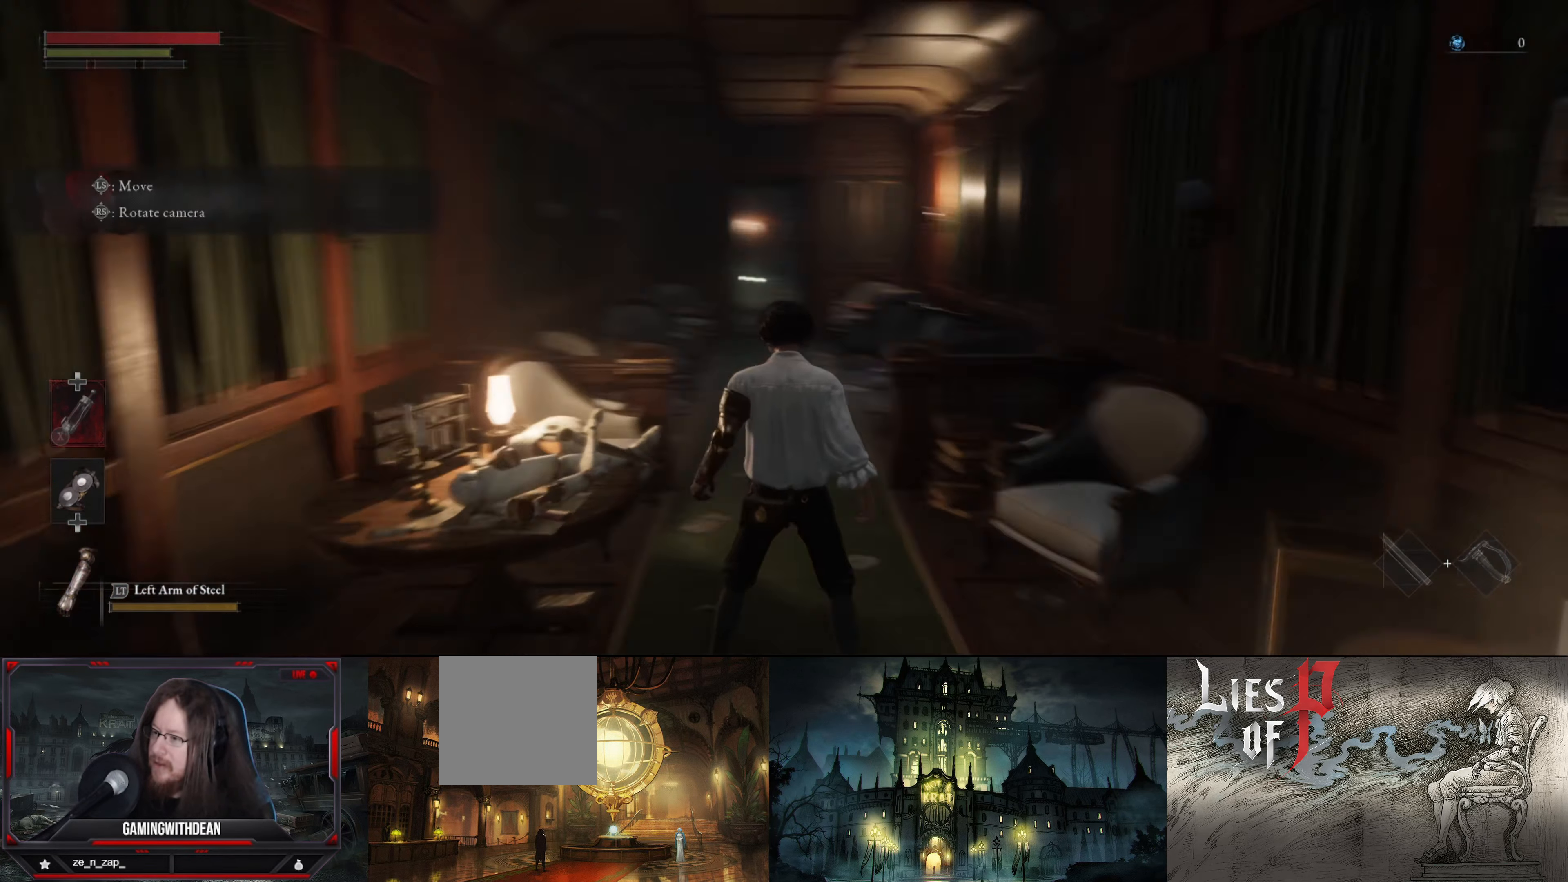
{"buttons": [], "left_stick": "center", "right_stick": "center", "events": [[100, "right_stick", "center"], [367, "left_stick", "up"], [433, "left_stick", "center"]]}
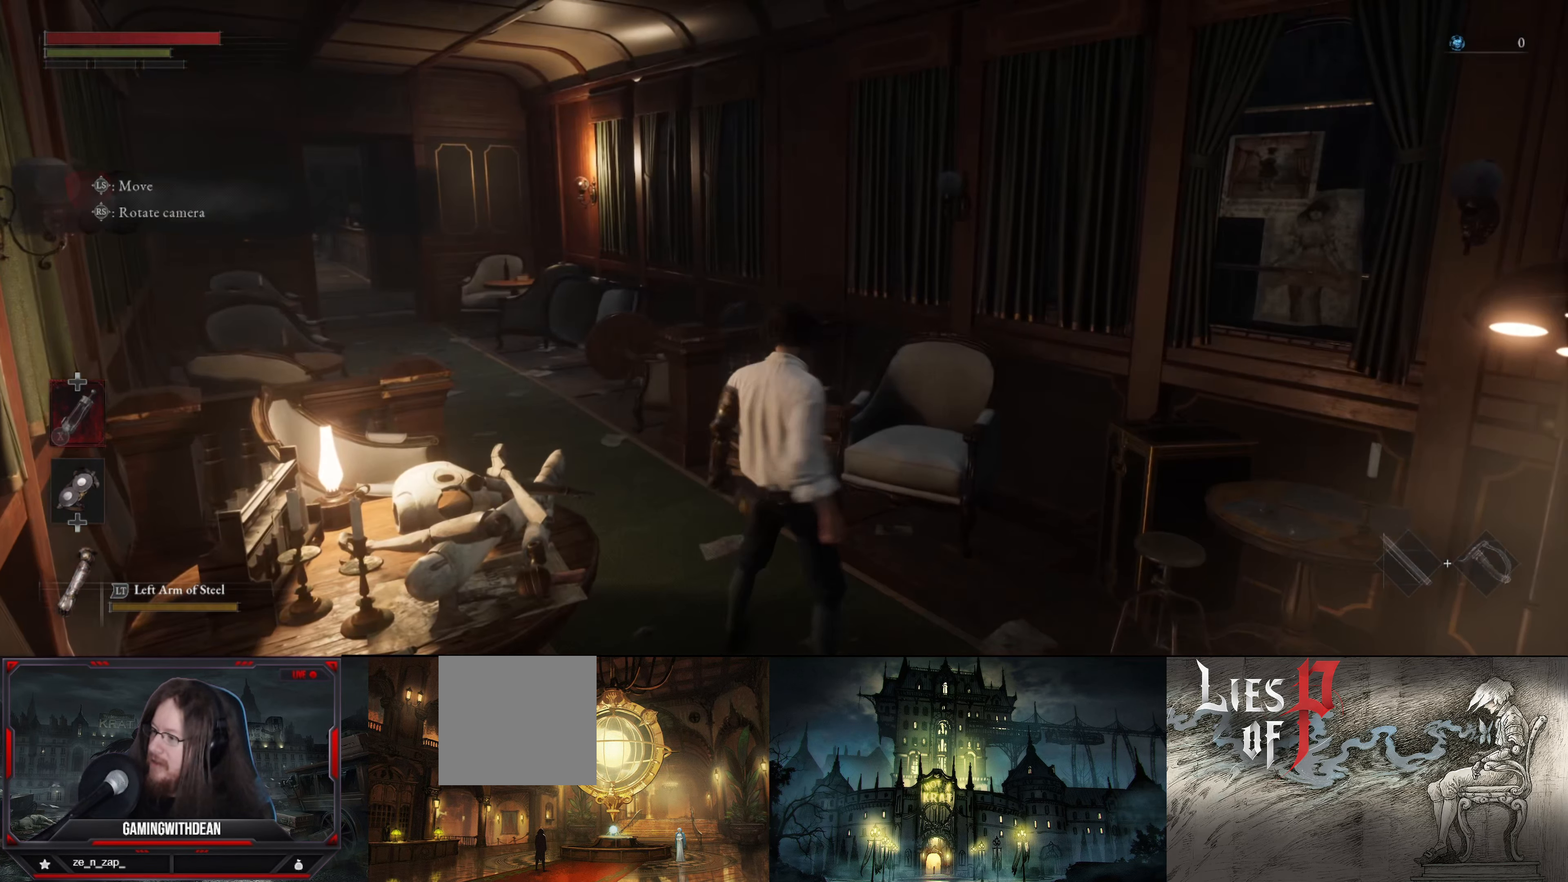
{"buttons": [], "left_stick": "center", "right_stick": "center", "events": [[83, "right_stick", "left"], [417, "right_stick", "center"]]}
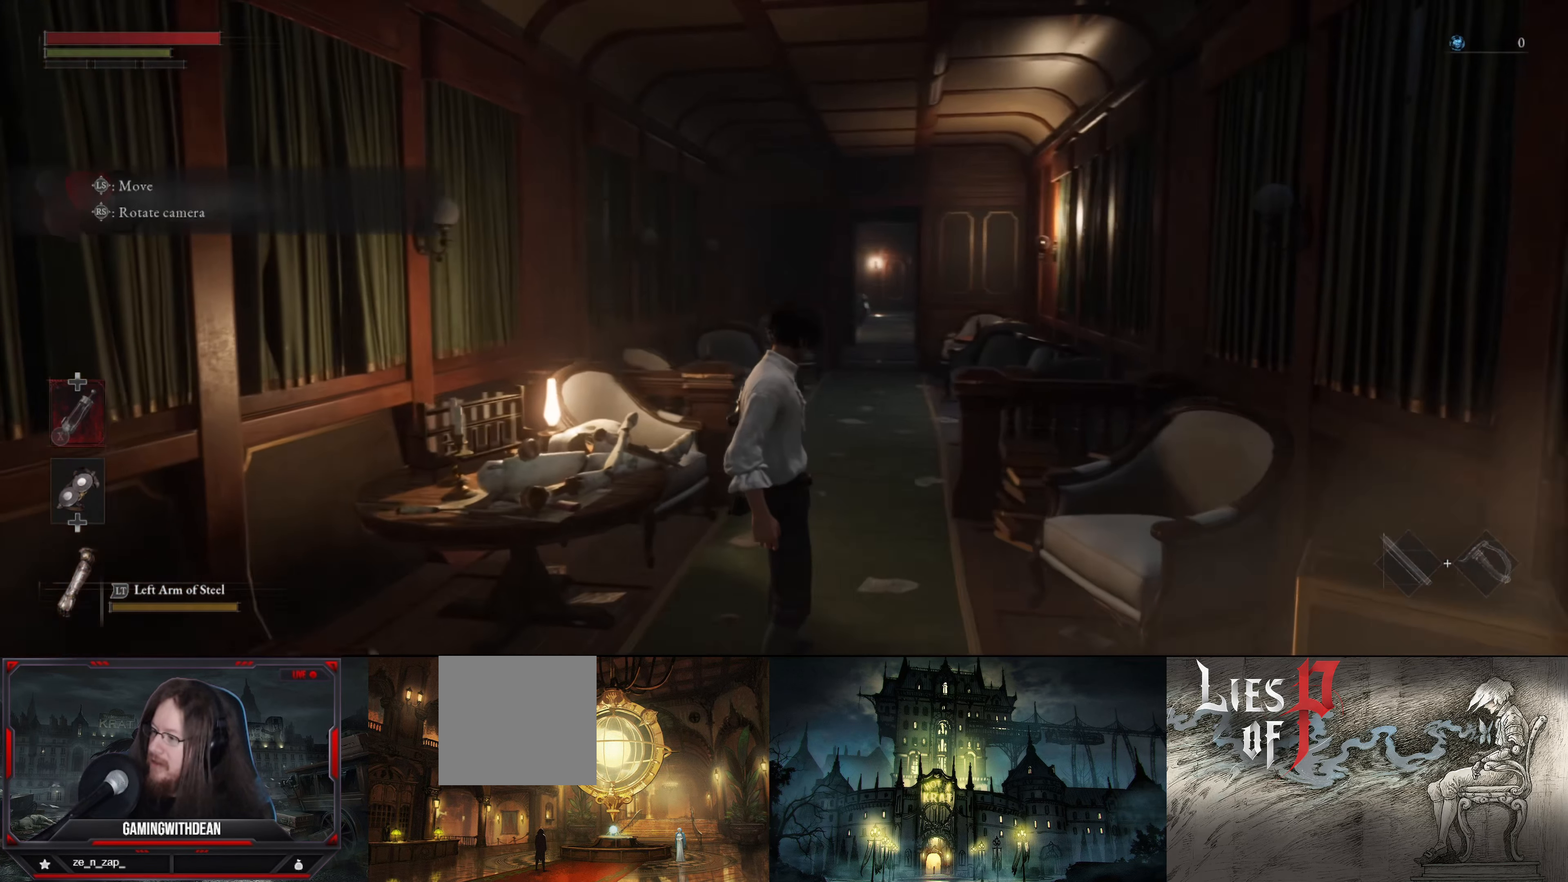
{"buttons": [], "left_stick": "center", "right_stick": "right", "events": [[383, "right_stick", "right"]]}